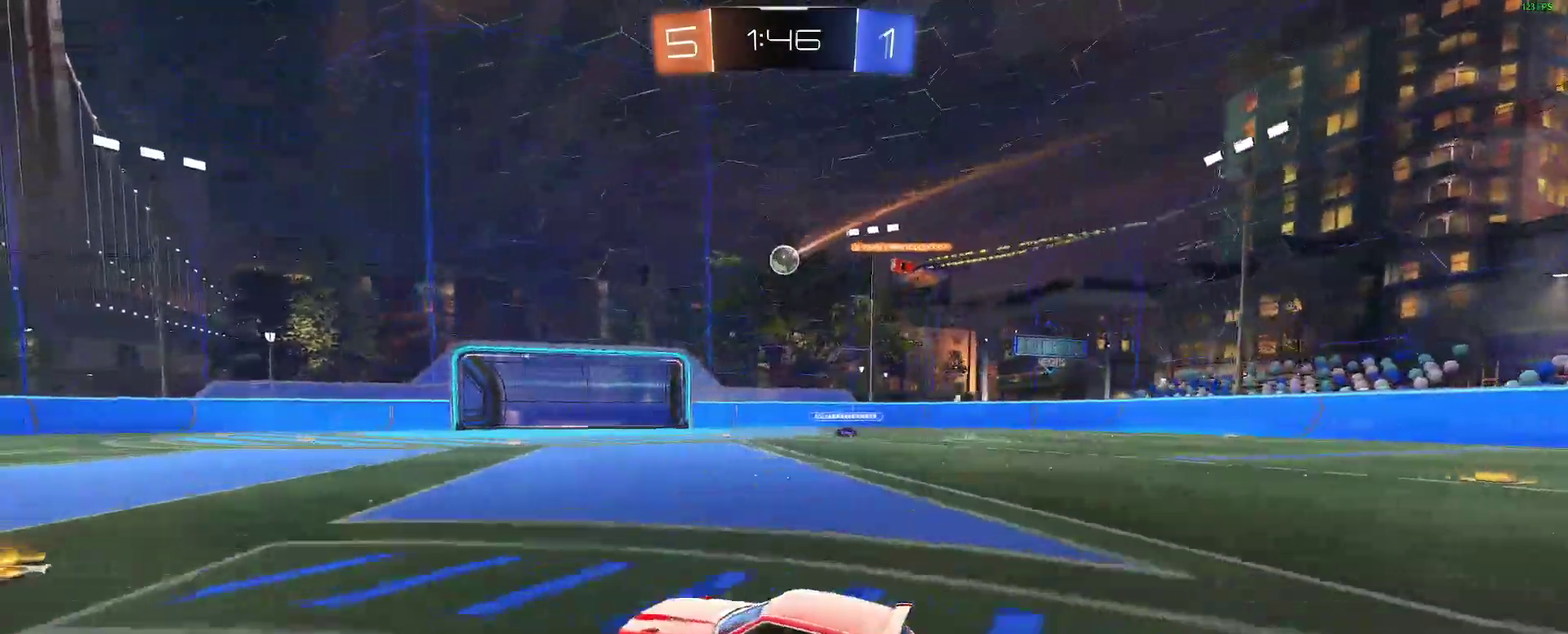
Gameplay with a controller (Xbox layout); each line is a JSON object with the inputs held at the frame after it. "events" lists button and stick changes between this image and that frame as [ms after this image, input, new state], when the widget could be followed in between. Not read: L1 R1.
{"buttons": [], "left_stick": "right", "right_stick": "center", "events": [[50, "left_stick", "center"], [367, "left_stick", "right"]]}
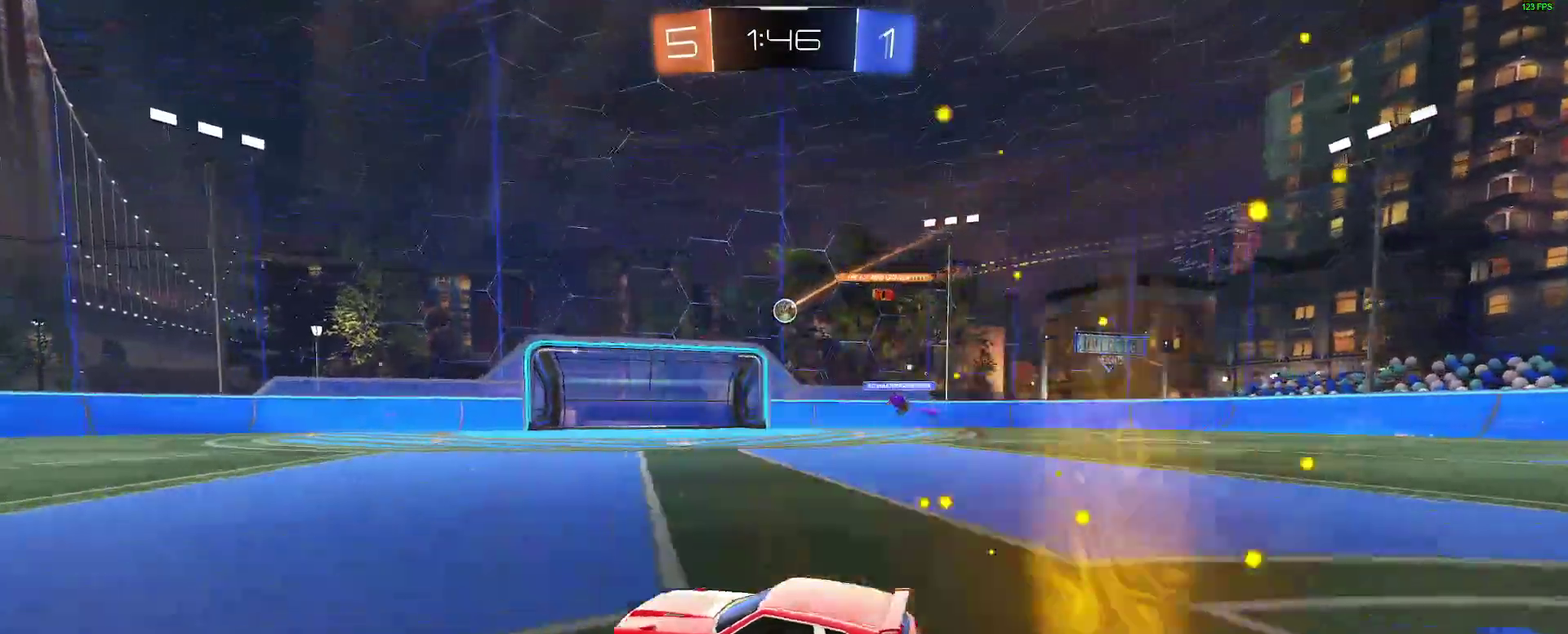
{"buttons": [], "left_stick": "right", "right_stick": "center", "events": [[83, "R2", "down"], [250, "left_stick", "center"], [483, "R2", "up"], [483, "left_stick", "right"]]}
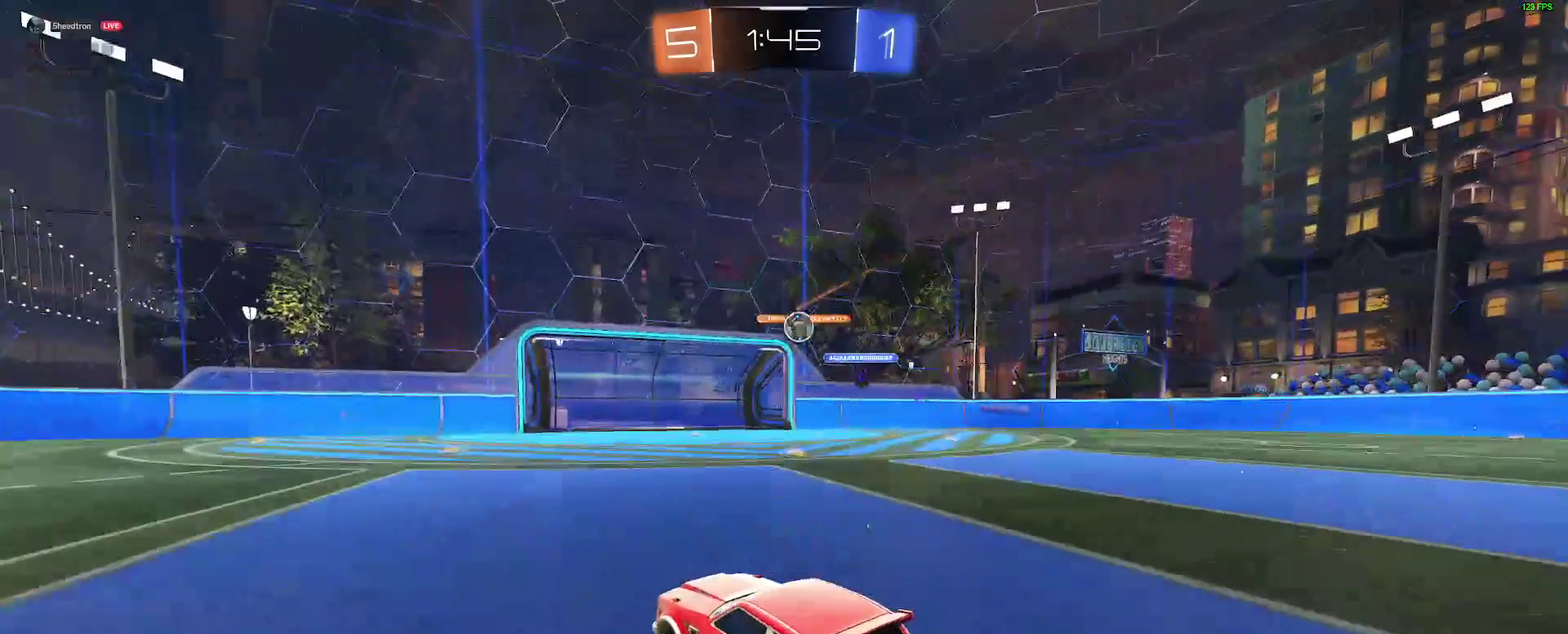
{"buttons": [], "left_stick": "right", "right_stick": "center", "events": []}
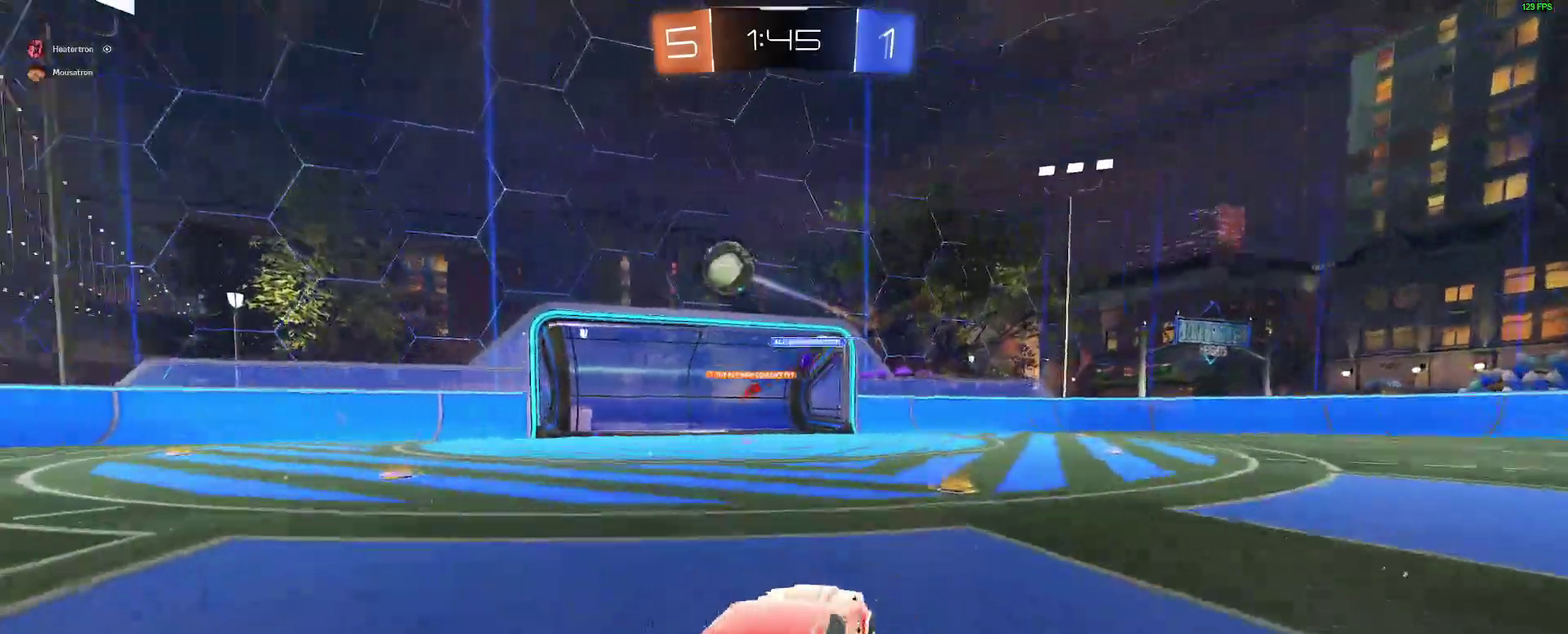
{"buttons": ["R2"], "left_stick": "right", "right_stick": "center", "events": [[333, "R2", "down"], [367, "Y", "down"], [467, "Y", "up"]]}
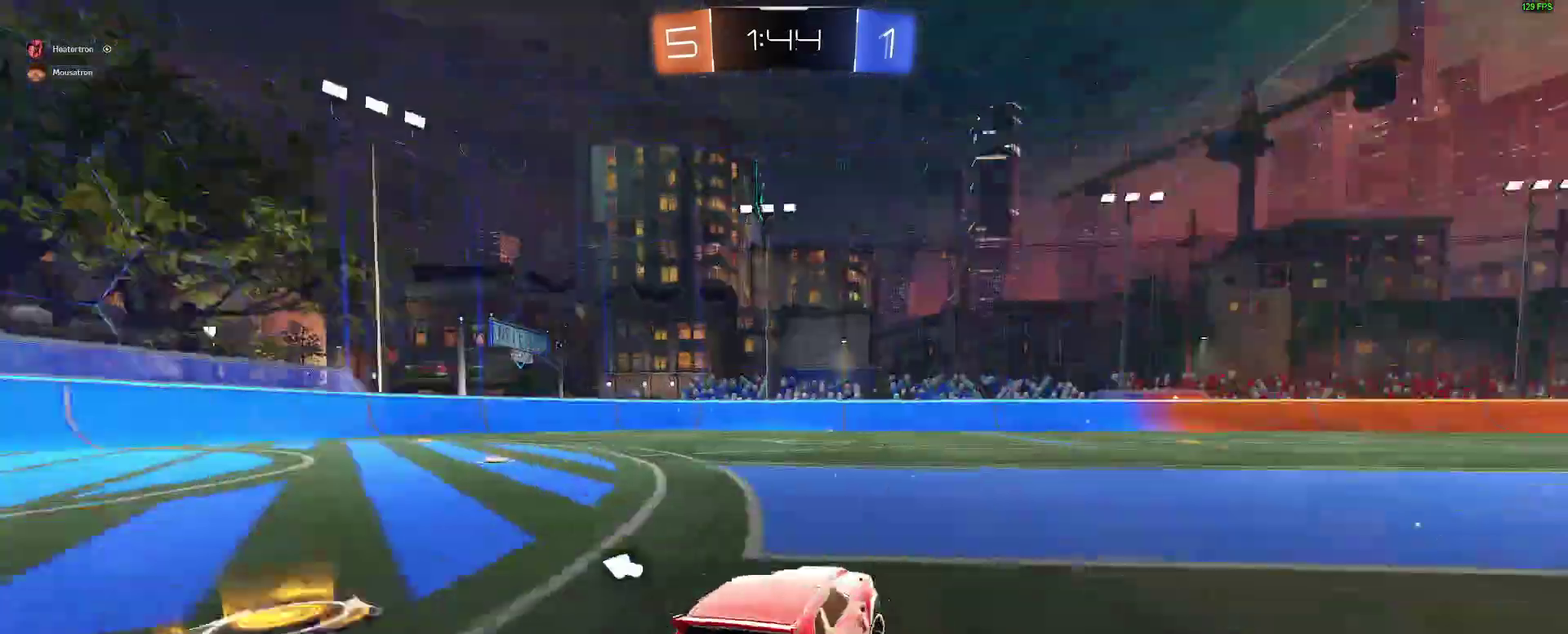
{"buttons": ["Y", "R2"], "left_stick": "center", "right_stick": "center", "events": [[67, "B", "down"], [467, "B", "up"], [467, "Y", "down"], [483, "left_stick", "center"]]}
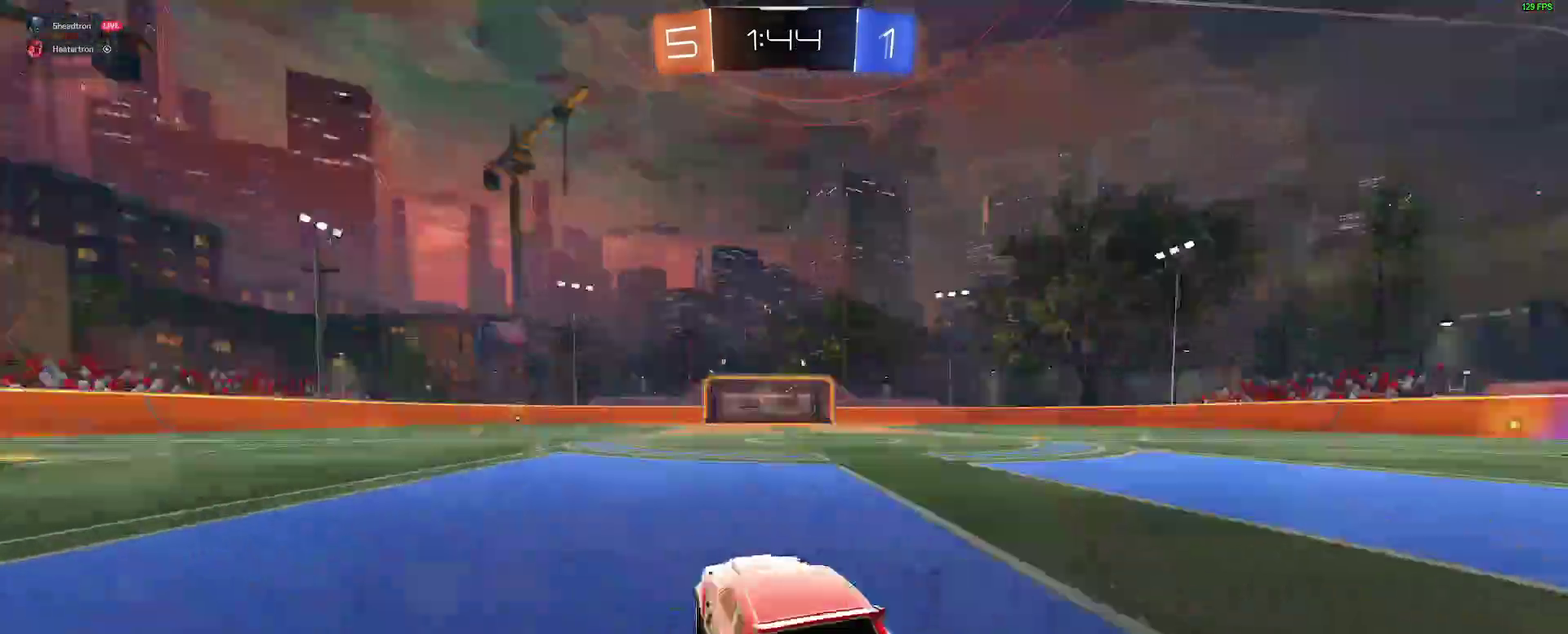
{"buttons": ["R2"], "left_stick": "center", "right_stick": "center", "events": [[67, "Y", "up"], [183, "B", "down"], [200, "left_stick", "right"], [283, "left_stick", "center"], [433, "B", "up"]]}
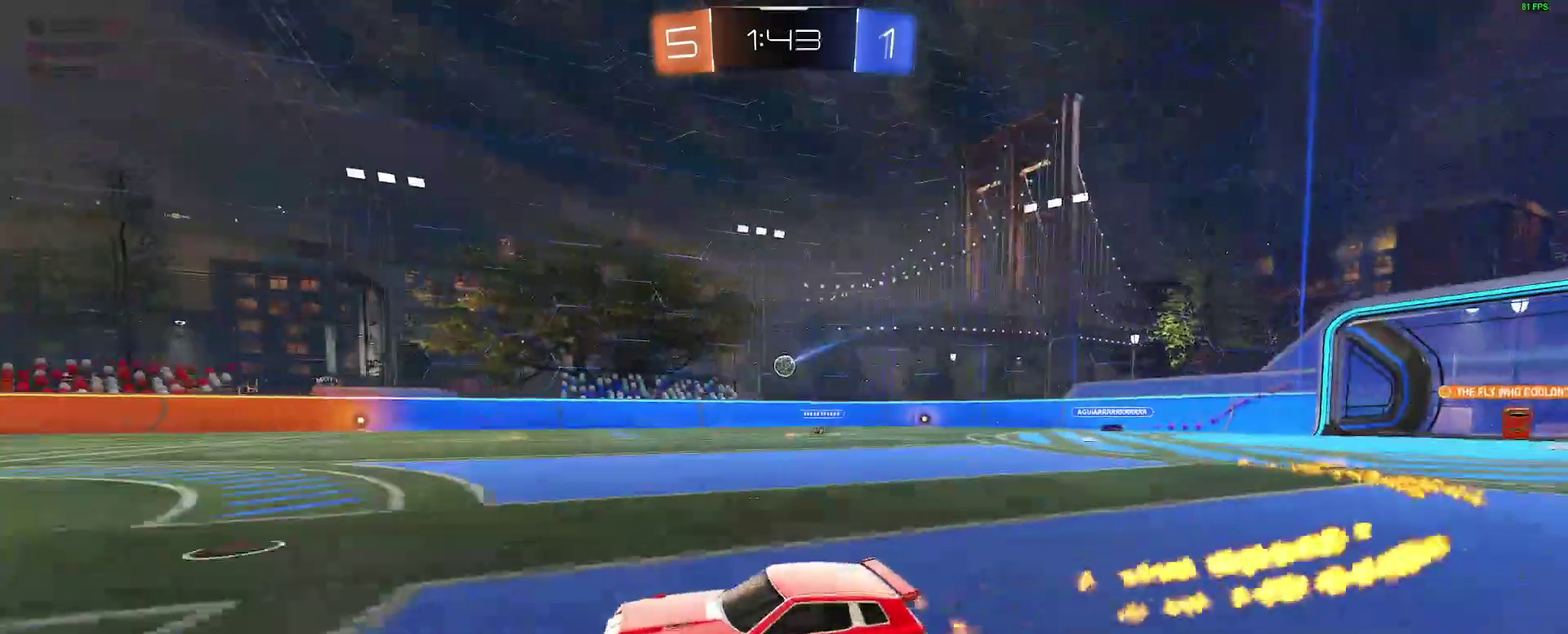
{"buttons": ["R2"], "left_stick": "center", "right_stick": "center", "events": [[267, "left_stick", "right"], [350, "left_stick", "center"]]}
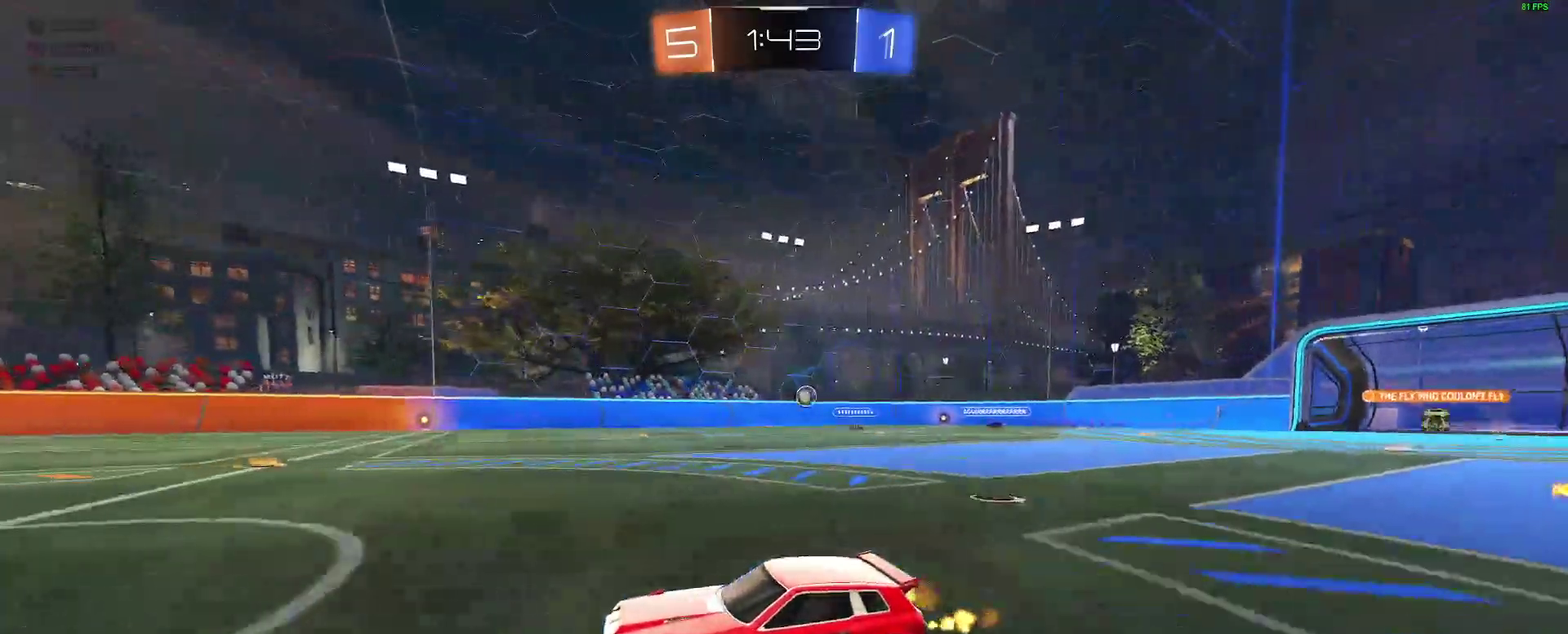
{"buttons": ["R2"], "left_stick": "down-left", "right_stick": "center", "events": [[450, "left_stick", "down-left"]]}
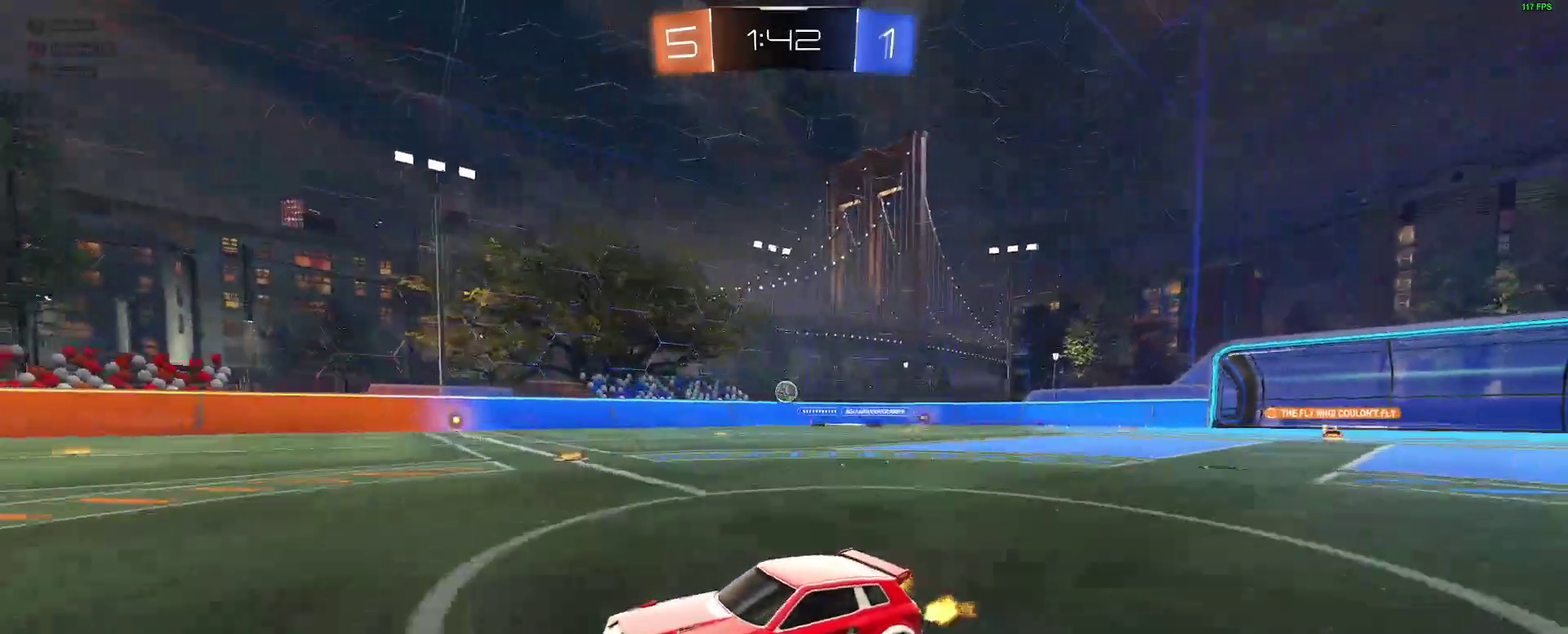
{"buttons": ["R2"], "left_stick": "right", "right_stick": "center", "events": [[17, "left_stick", "center"], [233, "left_stick", "down-left"], [383, "left_stick", "center"], [500, "left_stick", "right"]]}
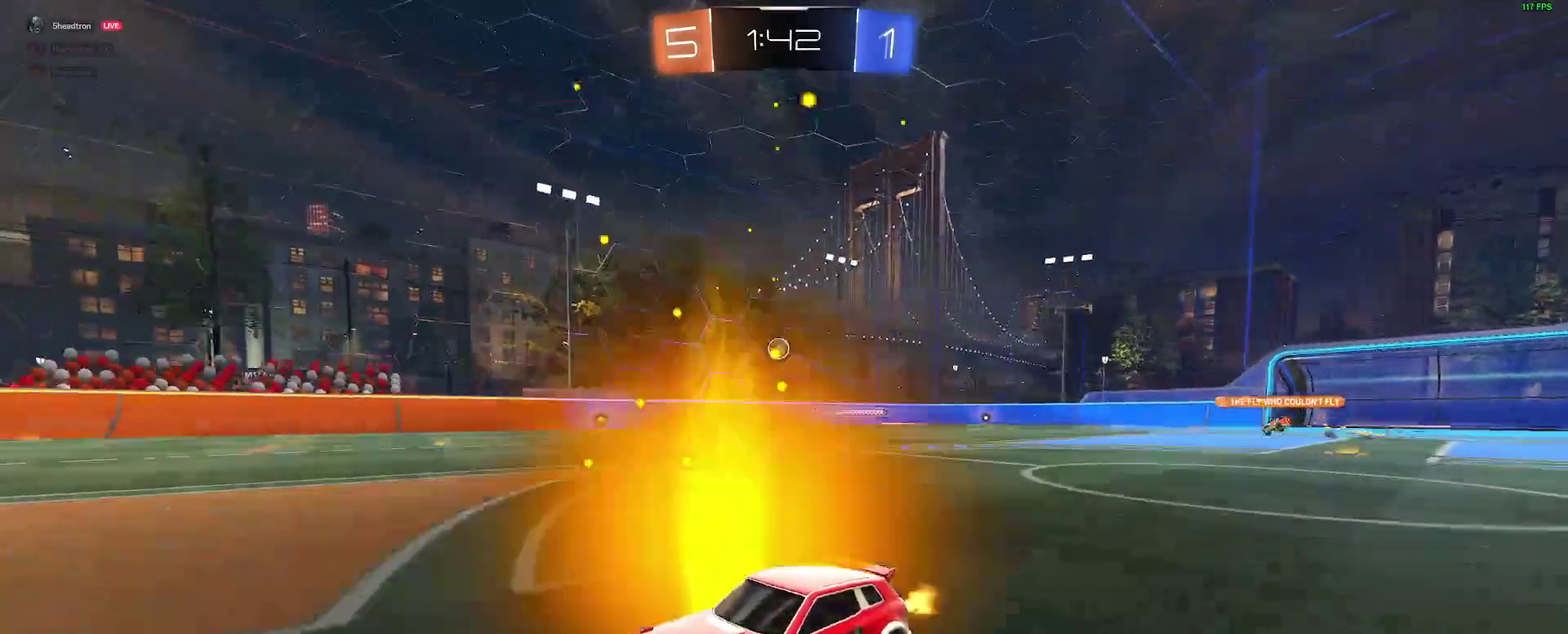
{"buttons": ["R2"], "left_stick": "right", "right_stick": "center", "events": [[83, "left_stick", "center"], [500, "left_stick", "right"]]}
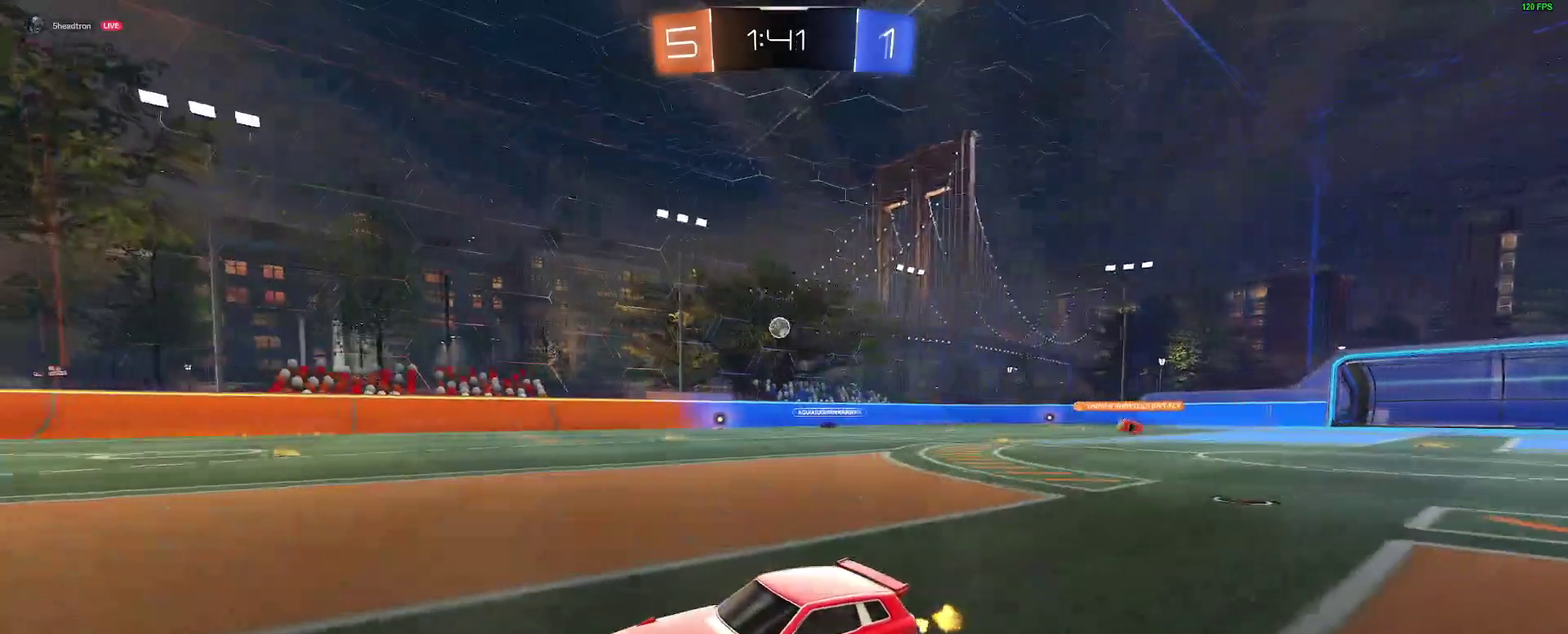
{"buttons": ["R2"], "left_stick": "left", "right_stick": "center", "events": [[50, "left_stick", "center"], [117, "left_stick", "left"], [267, "left_stick", "center"], [483, "left_stick", "left"]]}
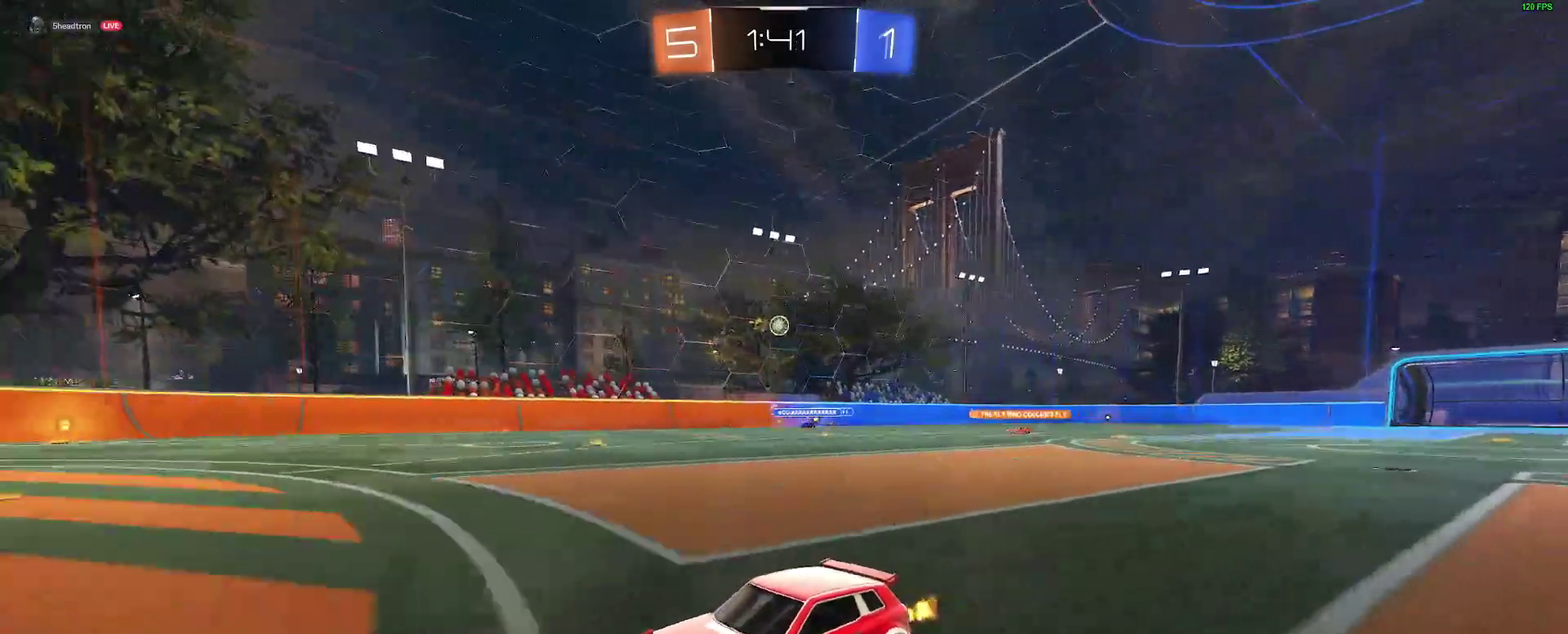
{"buttons": ["R2"], "left_stick": "center", "right_stick": "center", "events": [[83, "left_stick", "center"]]}
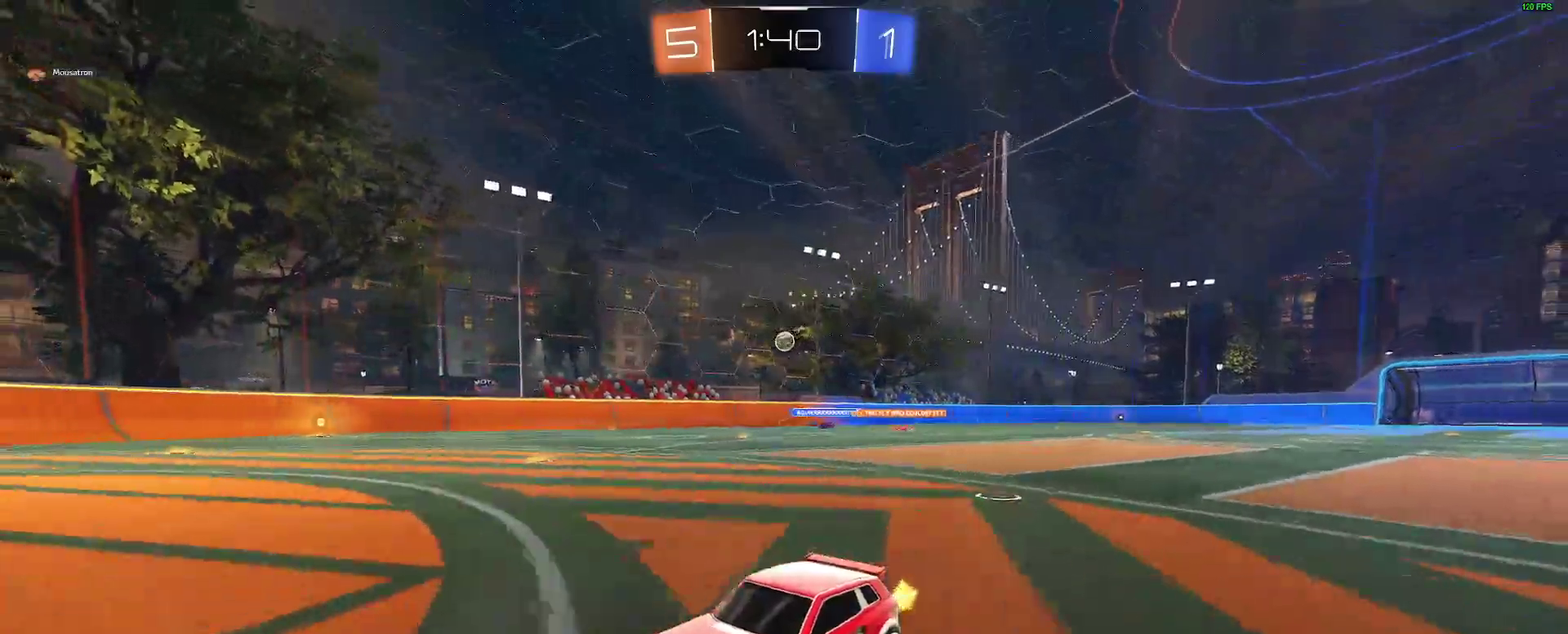
{"buttons": ["R2"], "left_stick": "right", "right_stick": "center", "events": [[300, "left_stick", "right"]]}
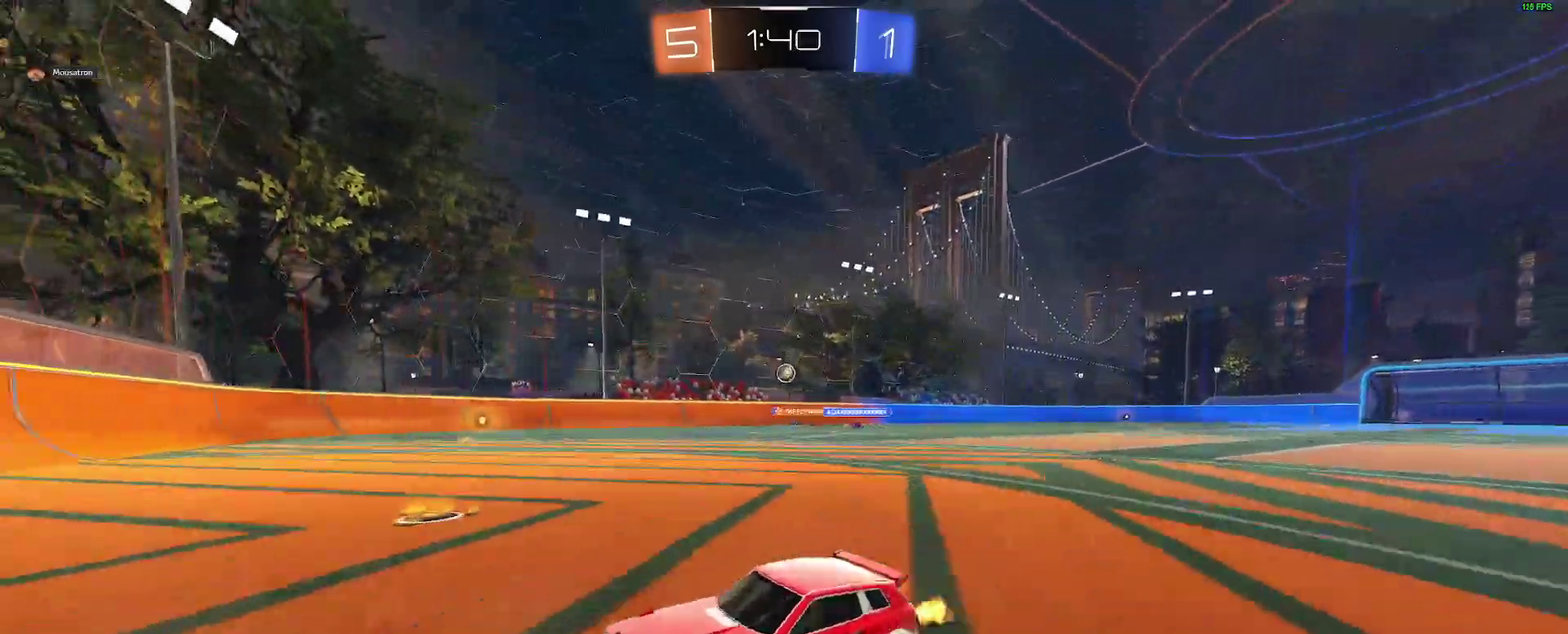
{"buttons": ["R2"], "left_stick": "right", "right_stick": "center", "events": [[267, "R2", "up"], [300, "left_stick", "center"], [467, "R2", "down"], [467, "left_stick", "right"]]}
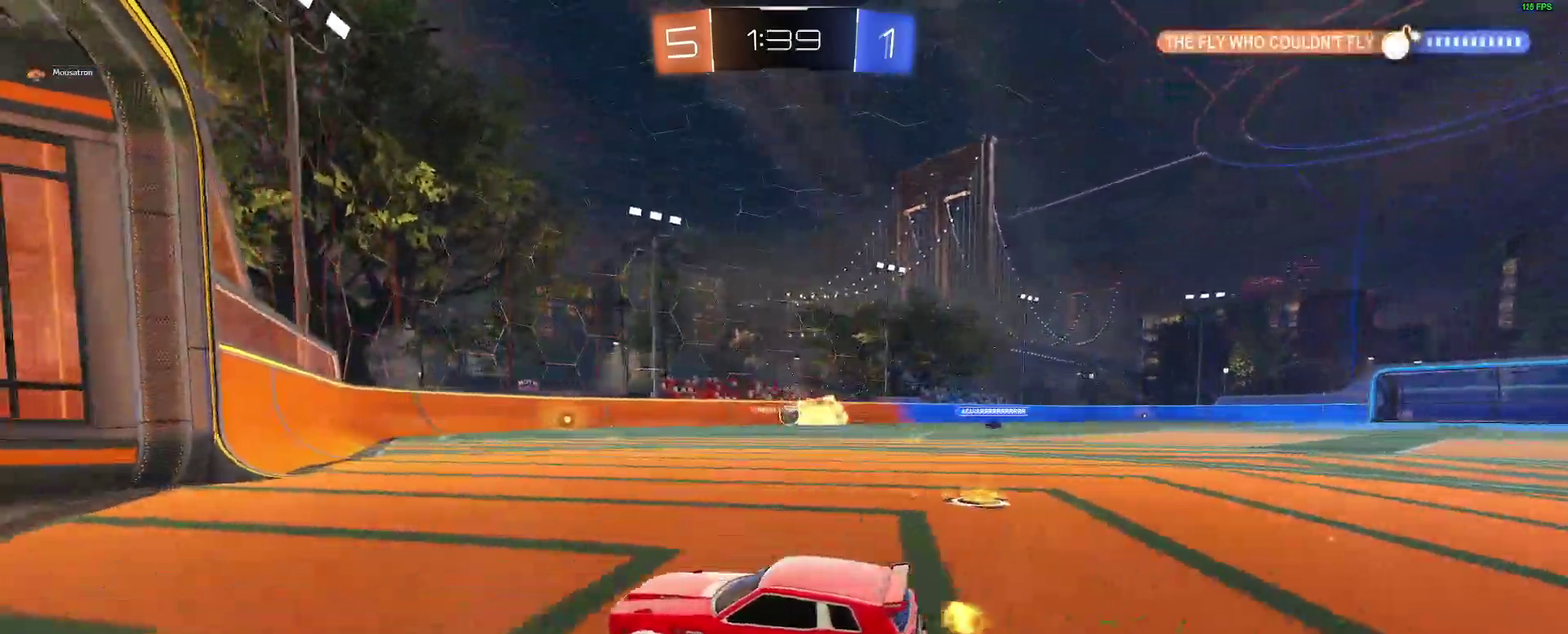
{"buttons": ["B", "R2"], "left_stick": "center", "right_stick": "center", "events": [[350, "B", "down"], [350, "left_stick", "center"]]}
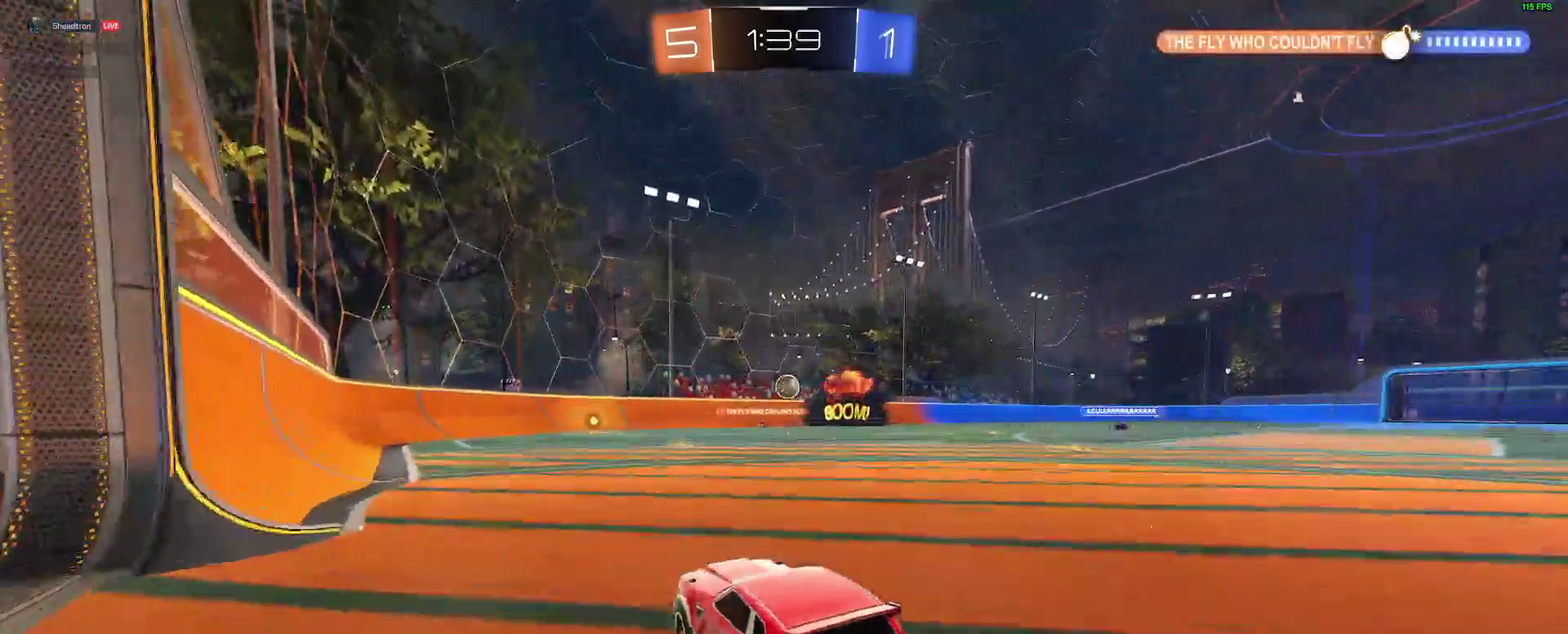
{"buttons": [], "left_stick": "center", "right_stick": "center", "events": [[67, "left_stick", "up-right"], [150, "left_stick", "center"], [367, "B", "up"], [433, "R2", "up"]]}
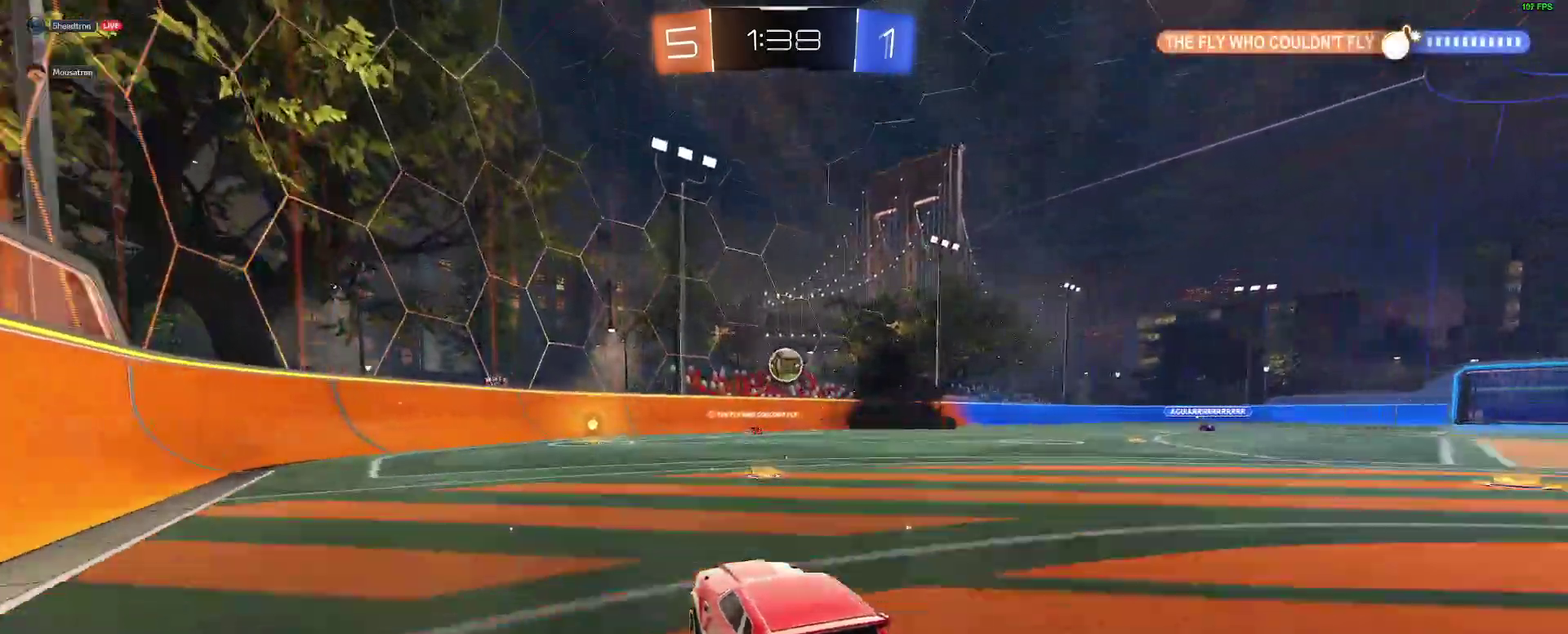
{"buttons": [], "left_stick": "center", "right_stick": "center", "events": [[167, "left_stick", "right"], [267, "A", "down"], [283, "left_stick", "center"], [367, "A", "up"]]}
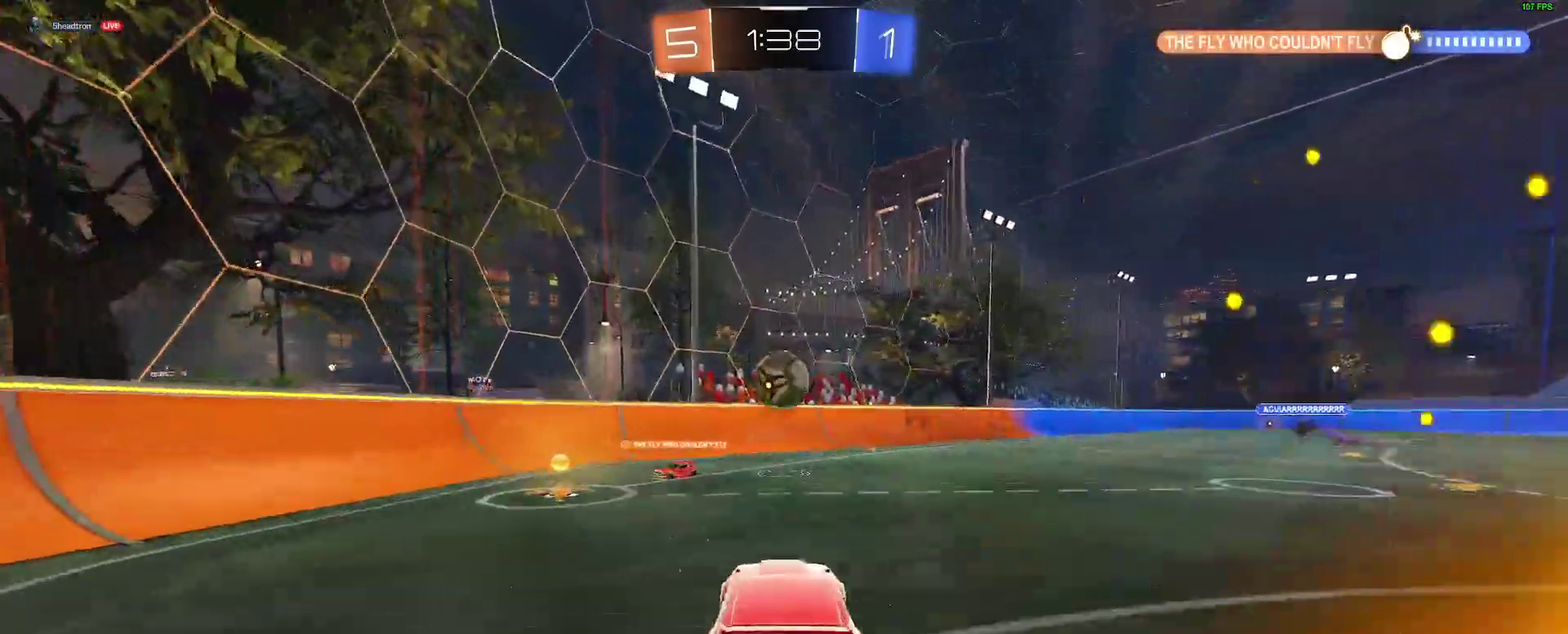
{"buttons": [], "left_stick": "center", "right_stick": "center"}
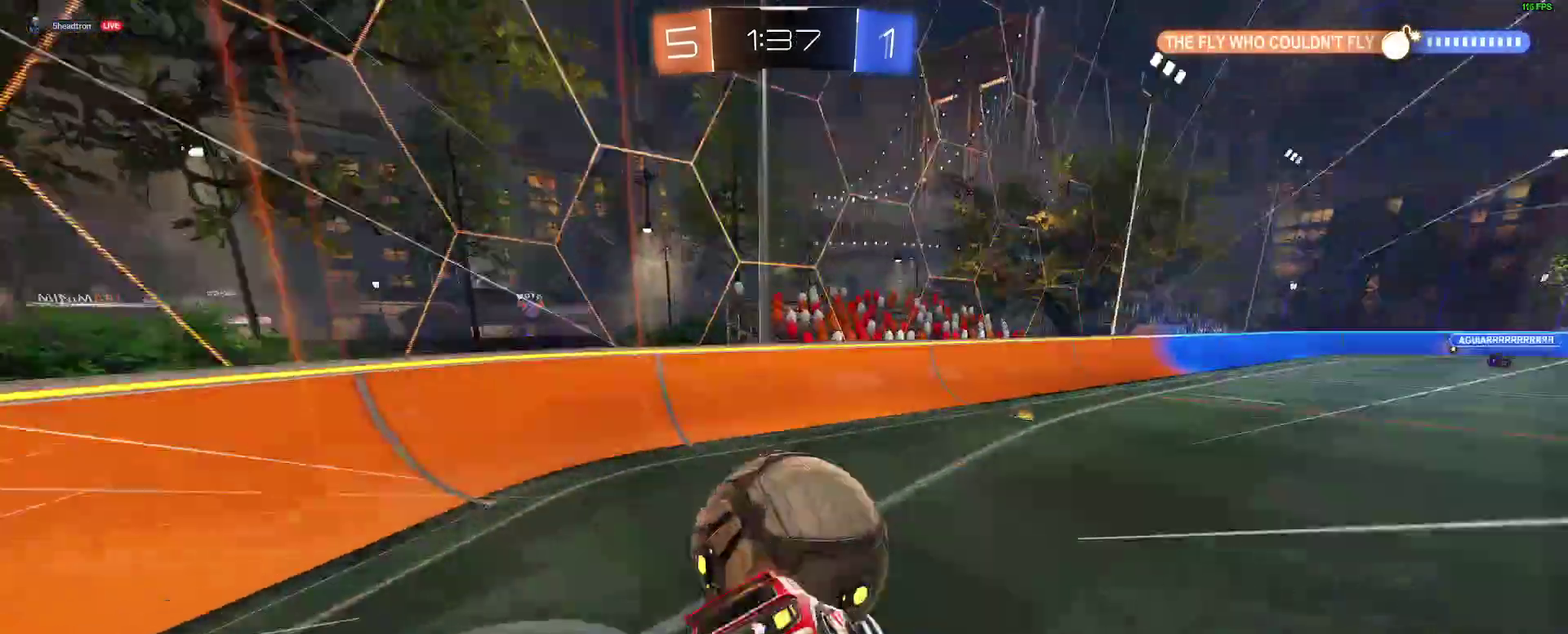
{"buttons": ["R2"], "left_stick": "down-left", "right_stick": "center"}
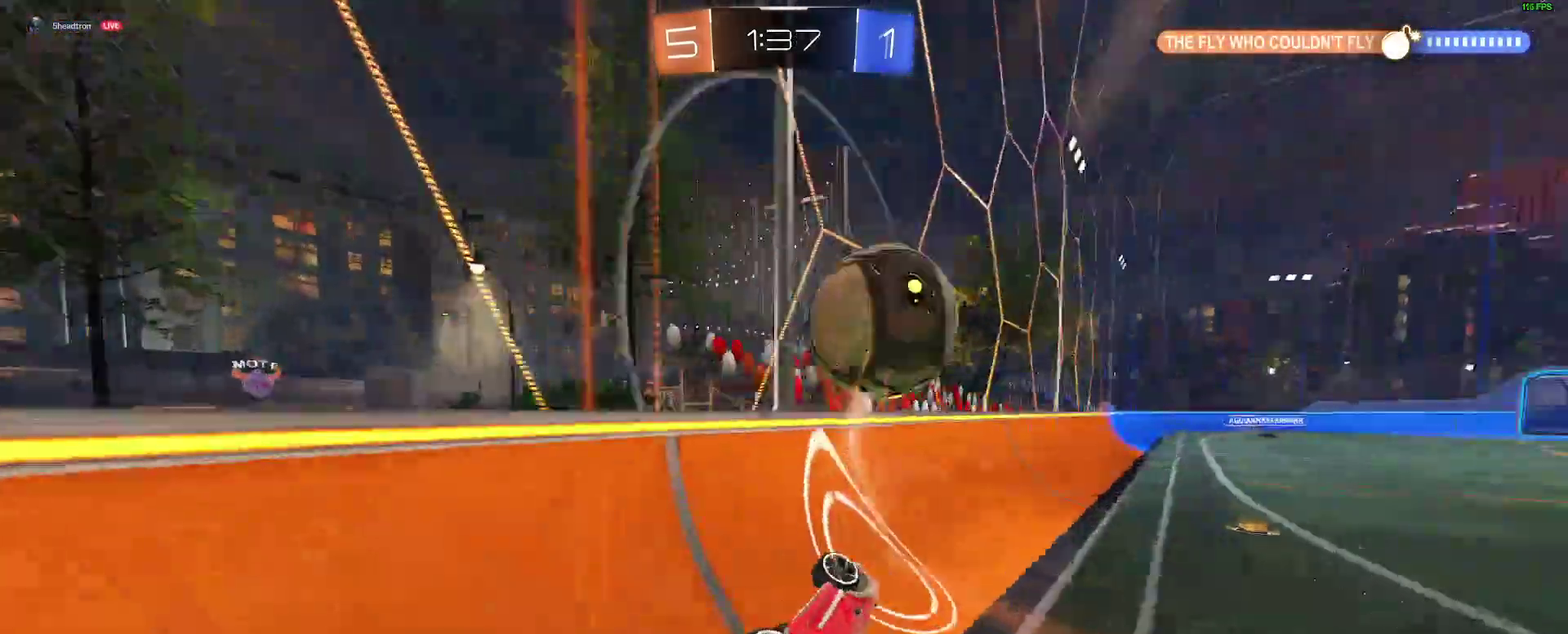
{"buttons": ["R2"], "left_stick": "down-left", "right_stick": "center"}
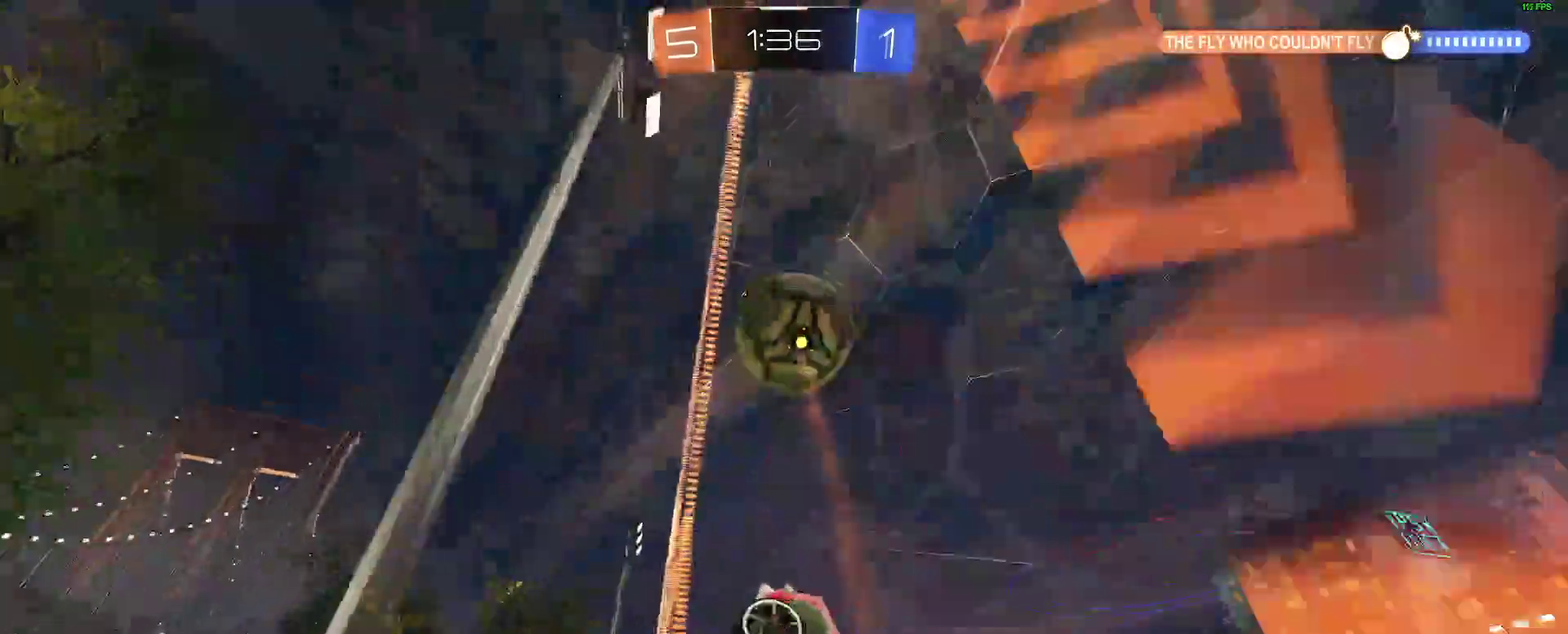
{"buttons": ["R2"], "left_stick": "right", "right_stick": "center"}
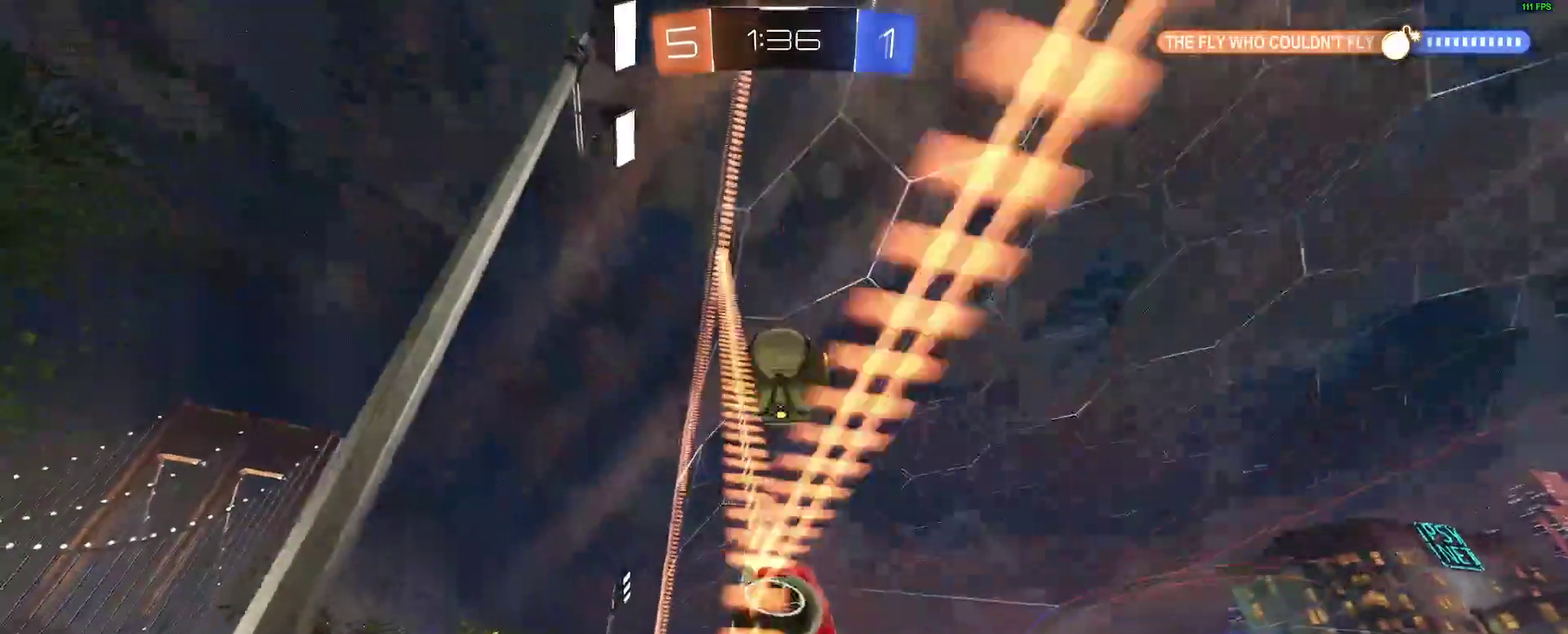
{"buttons": ["R2"], "left_stick": "center", "right_stick": "center"}
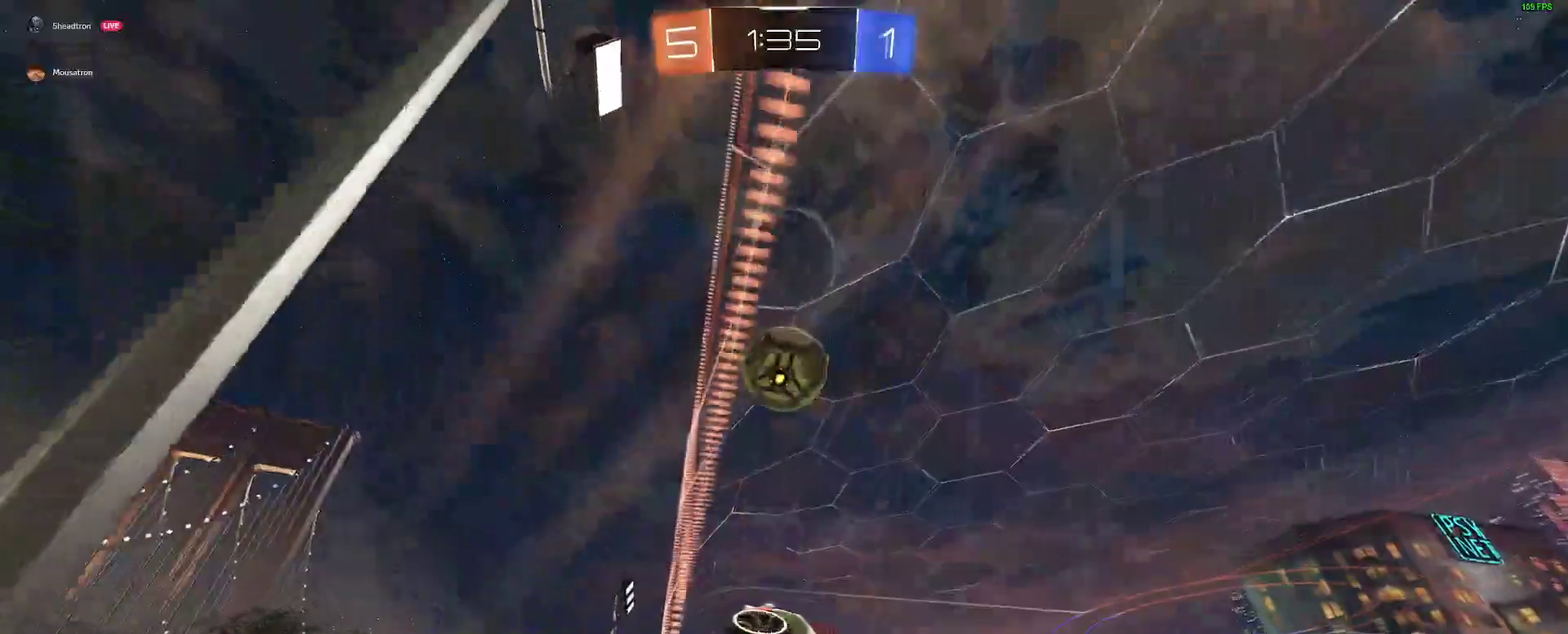
{"buttons": ["R2"], "left_stick": "center", "right_stick": "center", "events": [[183, "left_stick", "up-right"], [267, "left_stick", "center"]]}
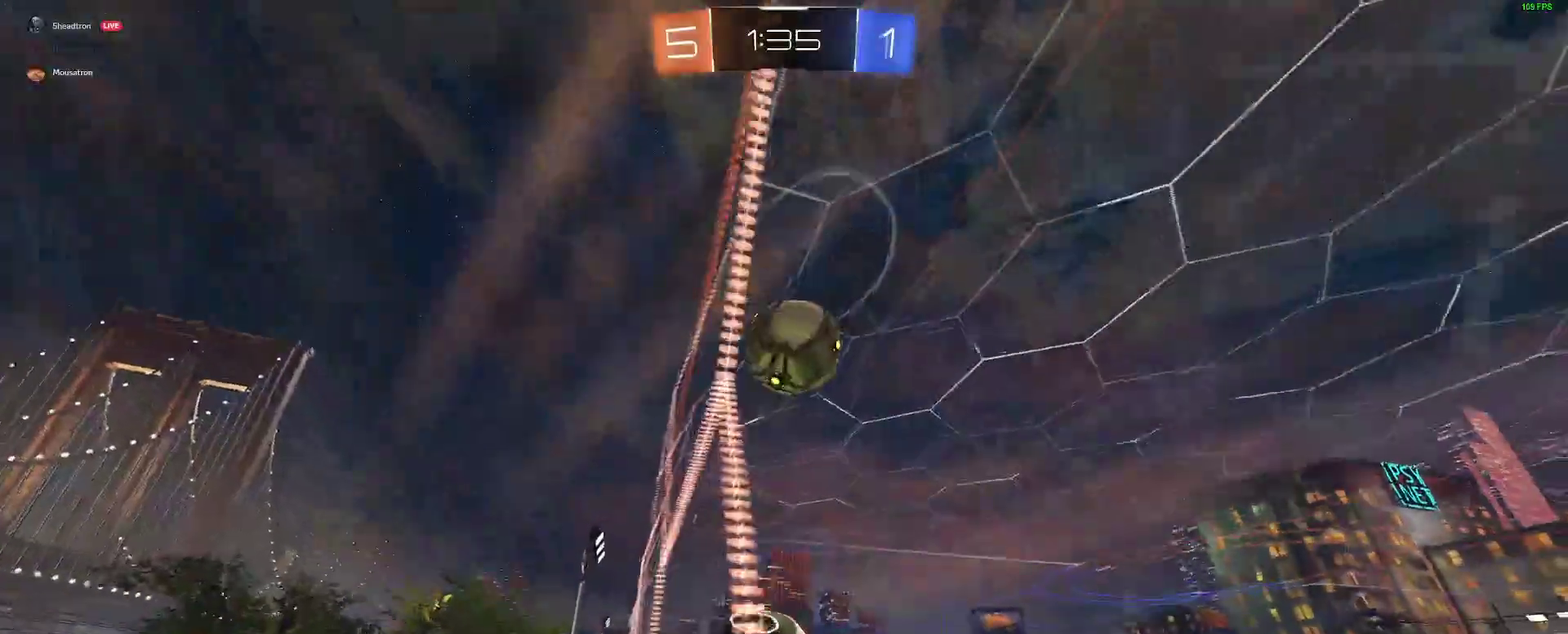
{"buttons": ["A", "B", "L2"], "left_stick": "down-left", "right_stick": "center"}
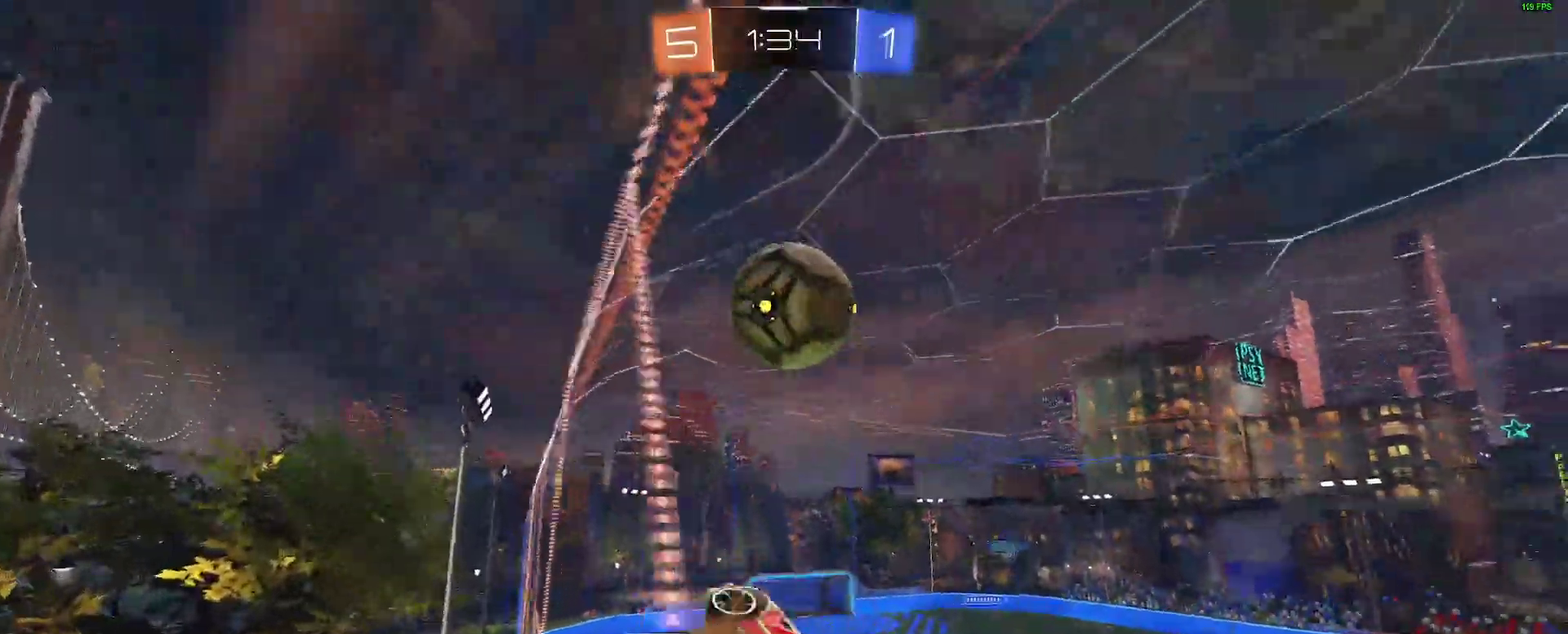
{"buttons": ["B", "R2"], "left_stick": "down", "right_stick": "center"}